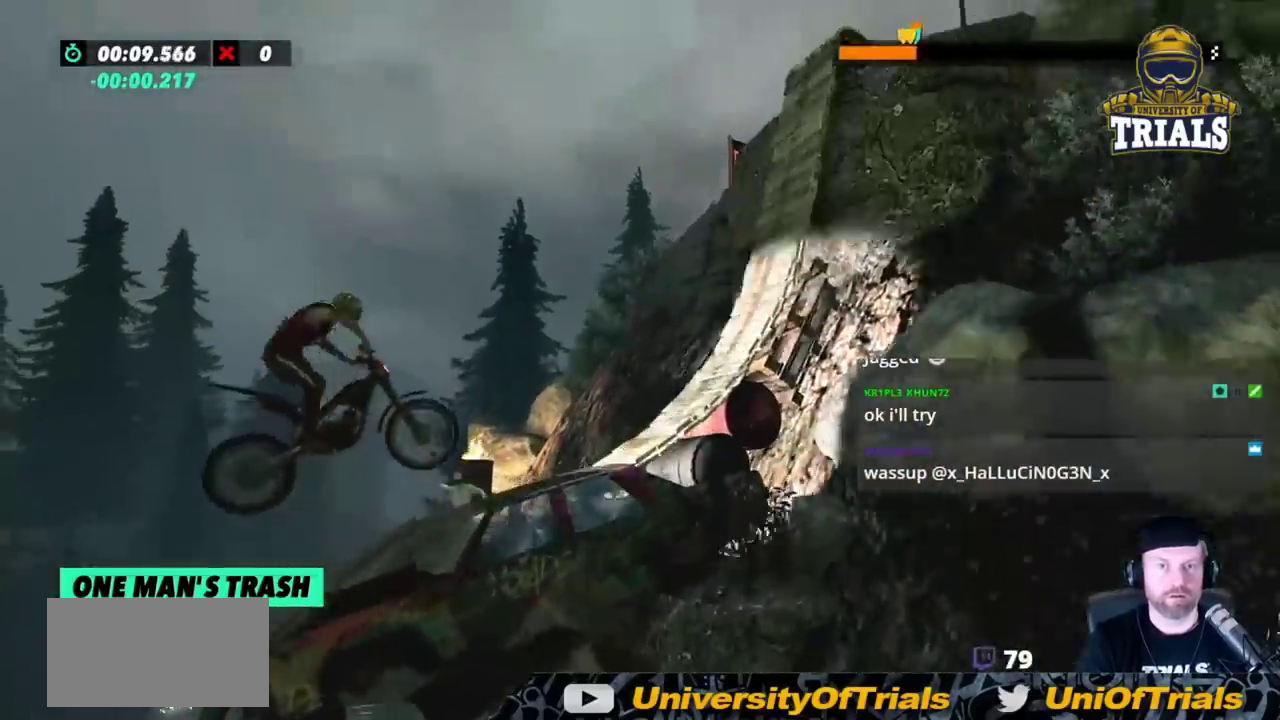
Gameplay with a controller (Xbox layout); each line is a JSON object with the inputs held at the frame after it. "events" lists button and stick changes between this image and that frame as [ms after this image, input, new state], when the widget could be followed in between. Not read: A B DPAD_DOWN DPAD_LEFT DPAD_RIGHT DPAD_UP L1 L3 R1 R3 SELECT START X Y right_stick.
{"buttons": ["R2"], "left_stick": "right", "events": [[167, "left_stick", "center"], [350, "left_stick", "left"], [483, "R2", "down"], [483, "left_stick", "right"]]}
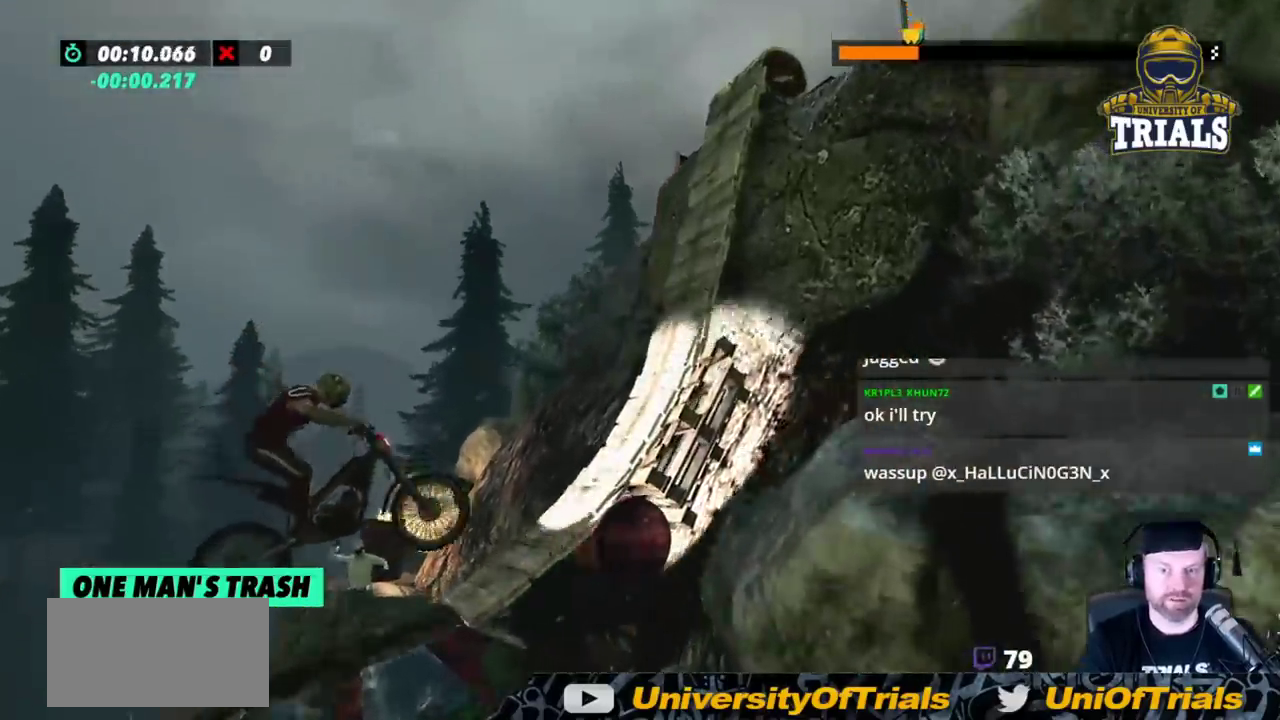
{"buttons": ["R2"], "left_stick": "right", "events": [[83, "left_stick", "center"], [467, "left_stick", "right"]]}
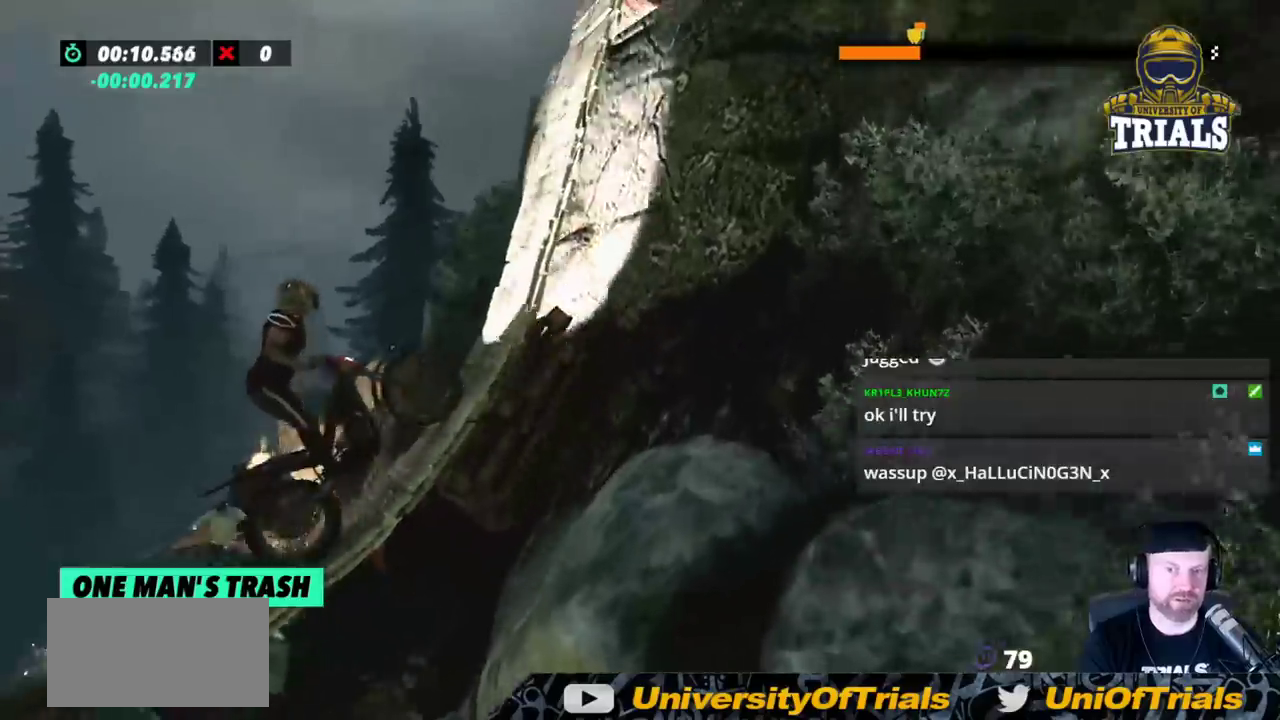
{"buttons": [], "left_stick": "right", "events": [[500, "R2", "up"]]}
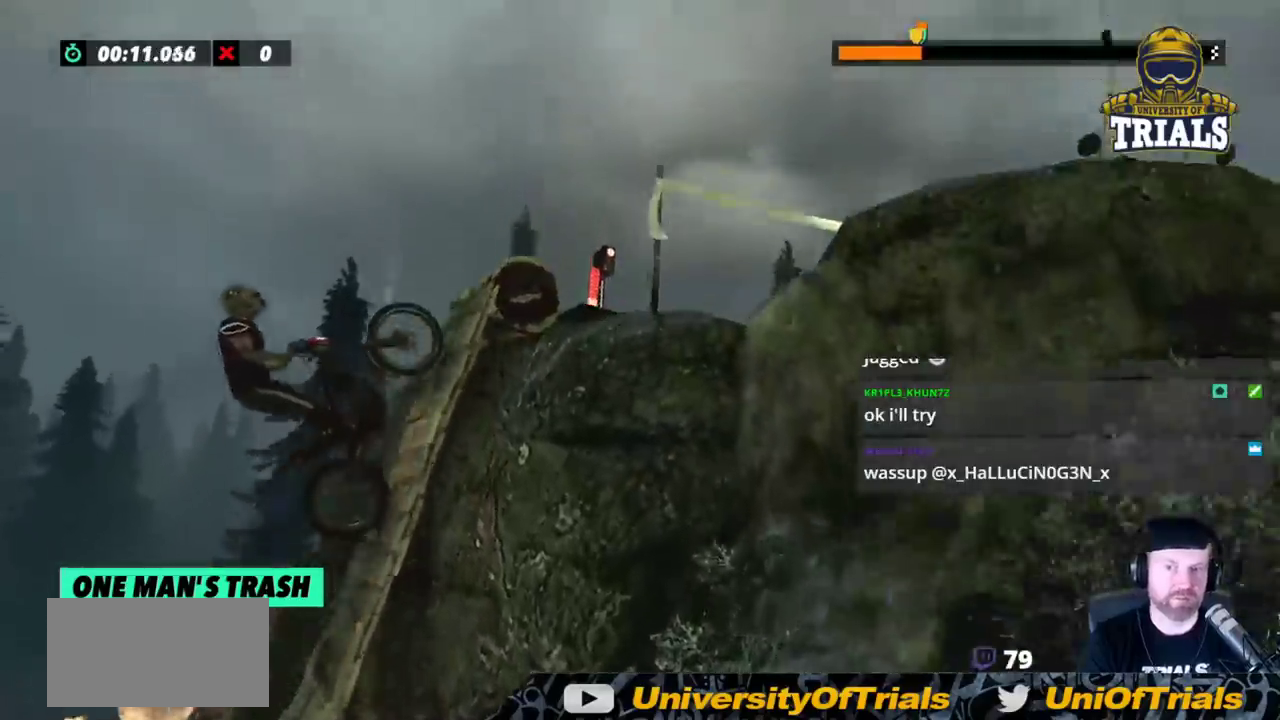
{"buttons": [], "left_stick": "left", "events": [[467, "left_stick", "left"]]}
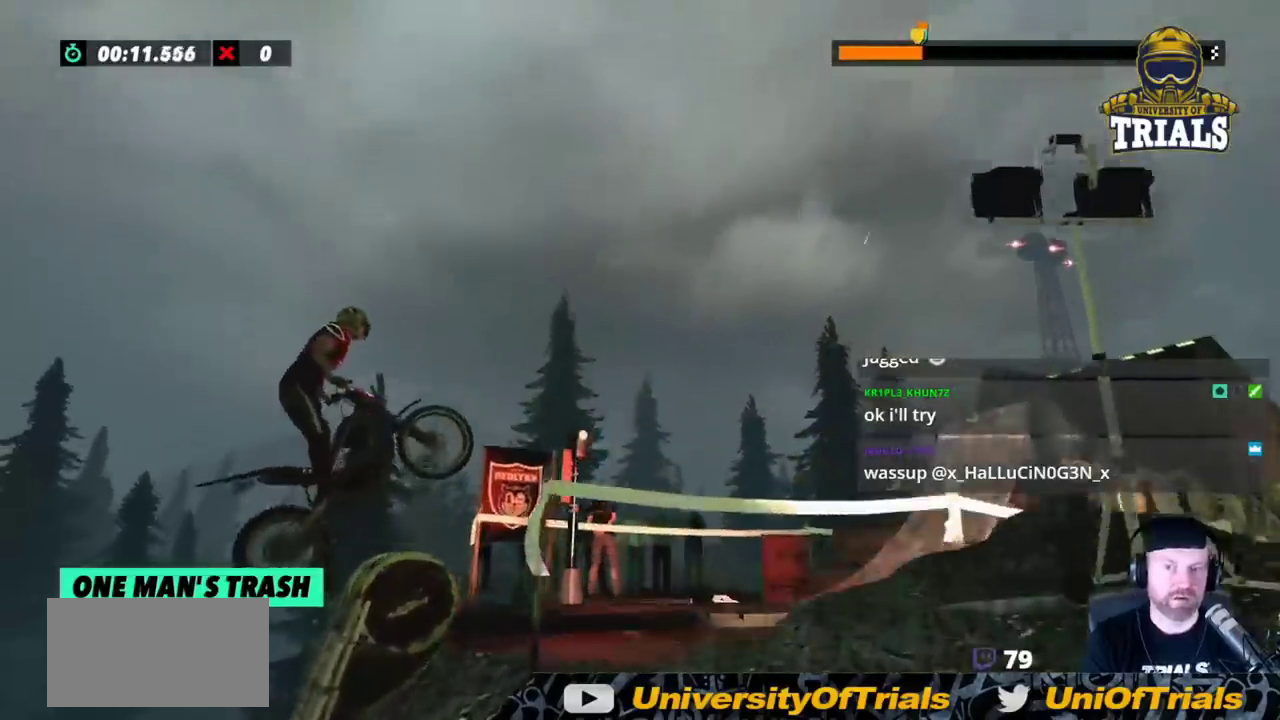
{"buttons": ["R2"], "left_stick": "center", "events": [[217, "left_stick", "center"], [333, "left_stick", "left"], [383, "R2", "down"], [417, "left_stick", "center"]]}
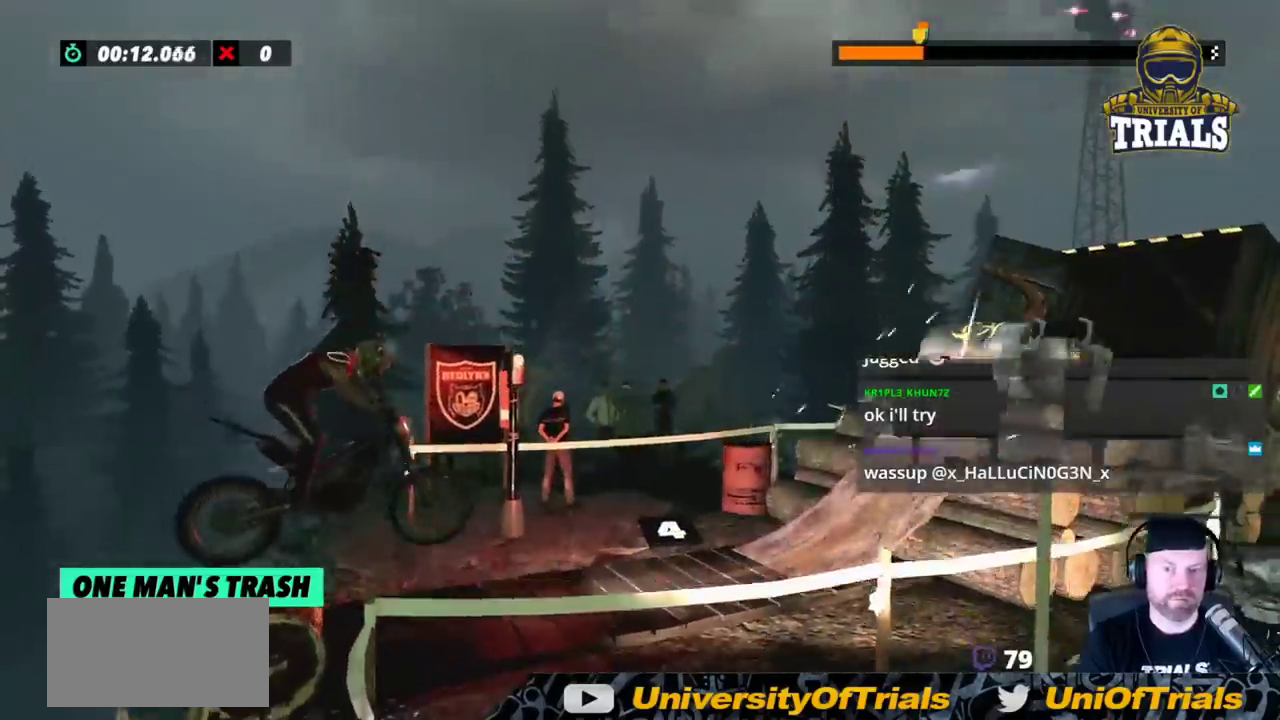
{"buttons": ["R2"], "left_stick": "center", "events": [[283, "left_stick", "left"], [467, "left_stick", "center"]]}
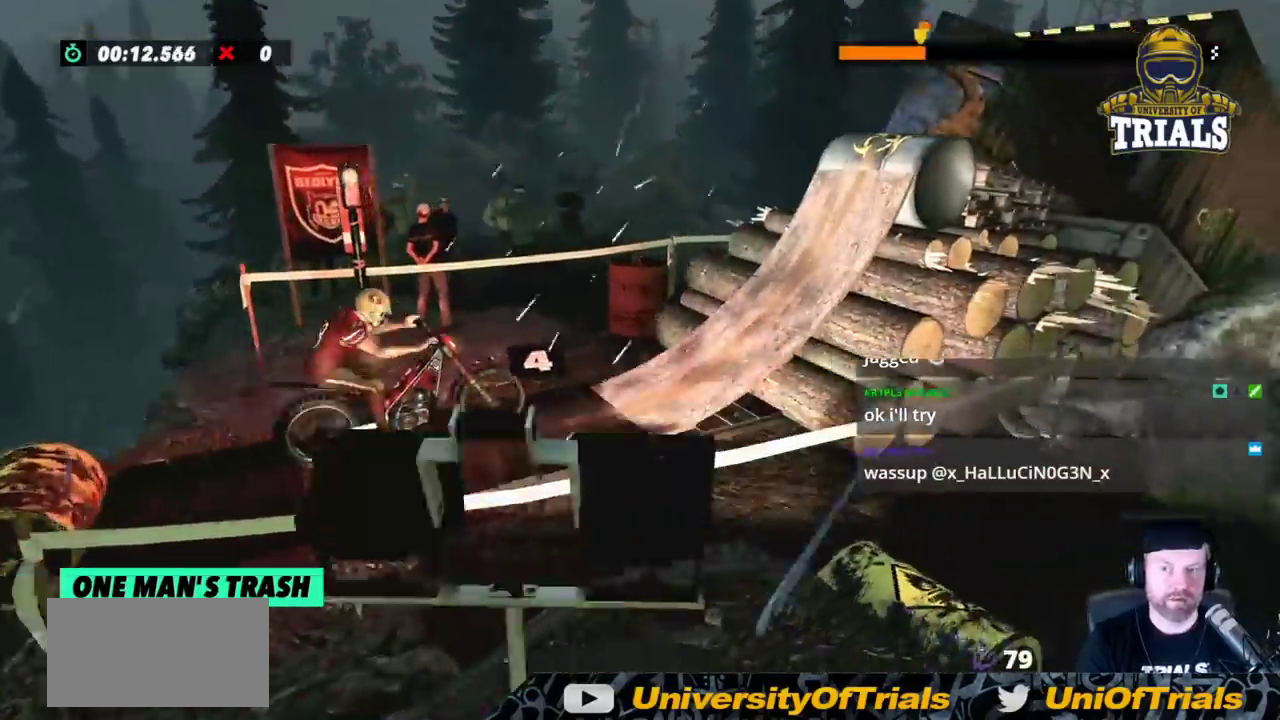
{"buttons": ["R2"], "left_stick": "right", "events": [[283, "left_stick", "right"], [300, "R2", "up"], [467, "R2", "down"]]}
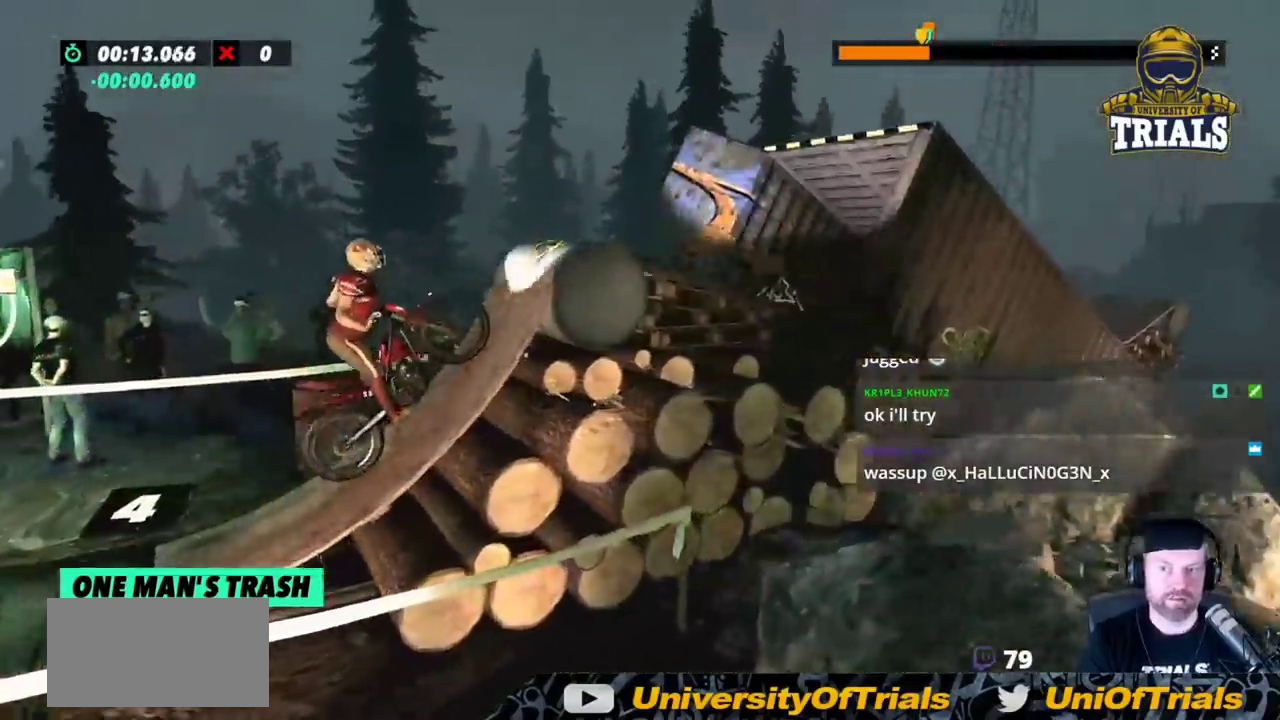
{"buttons": ["L2"], "left_stick": "center", "events": [[33, "R2", "up"], [233, "L2", "down"], [500, "left_stick", "center"]]}
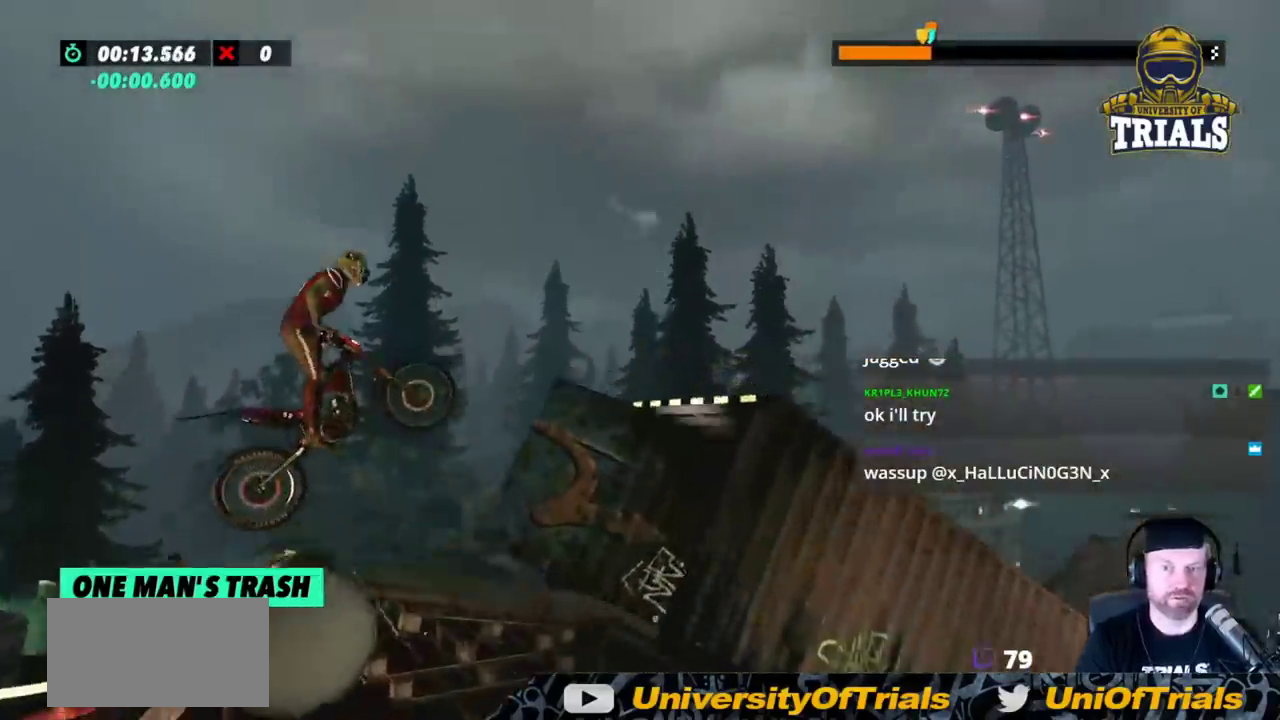
{"buttons": [], "left_stick": "center", "events": [[250, "L2", "up"], [300, "left_stick", "left"], [433, "left_stick", "center"]]}
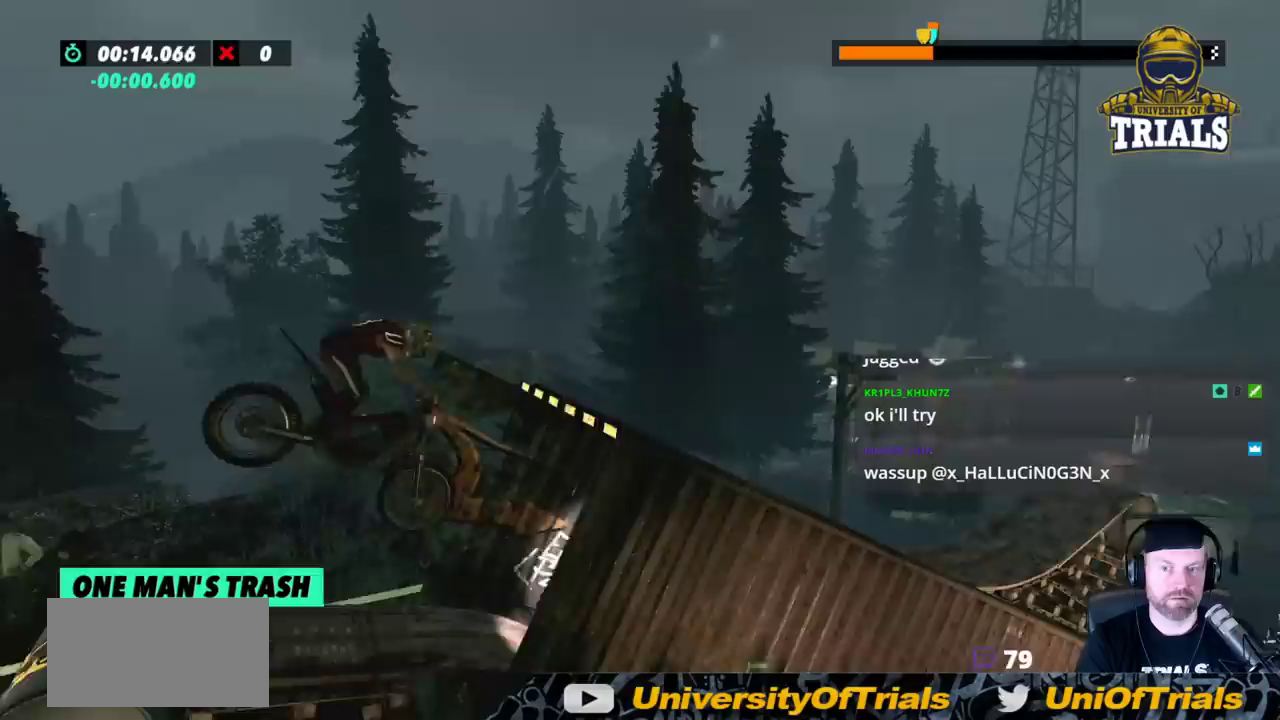
{"buttons": ["R2"], "left_stick": "center", "events": [[100, "left_stick", "left"], [200, "left_stick", "center"], [317, "R2", "down"]]}
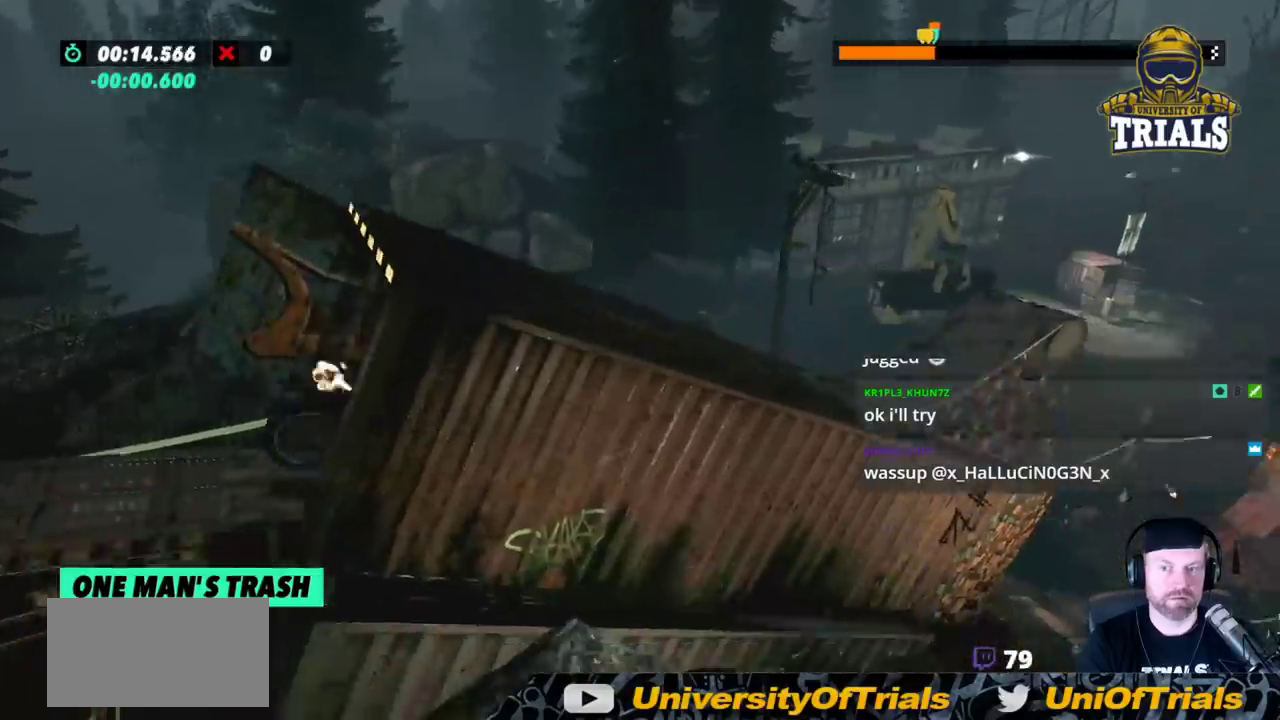
{"buttons": ["R2"], "left_stick": "center", "events": []}
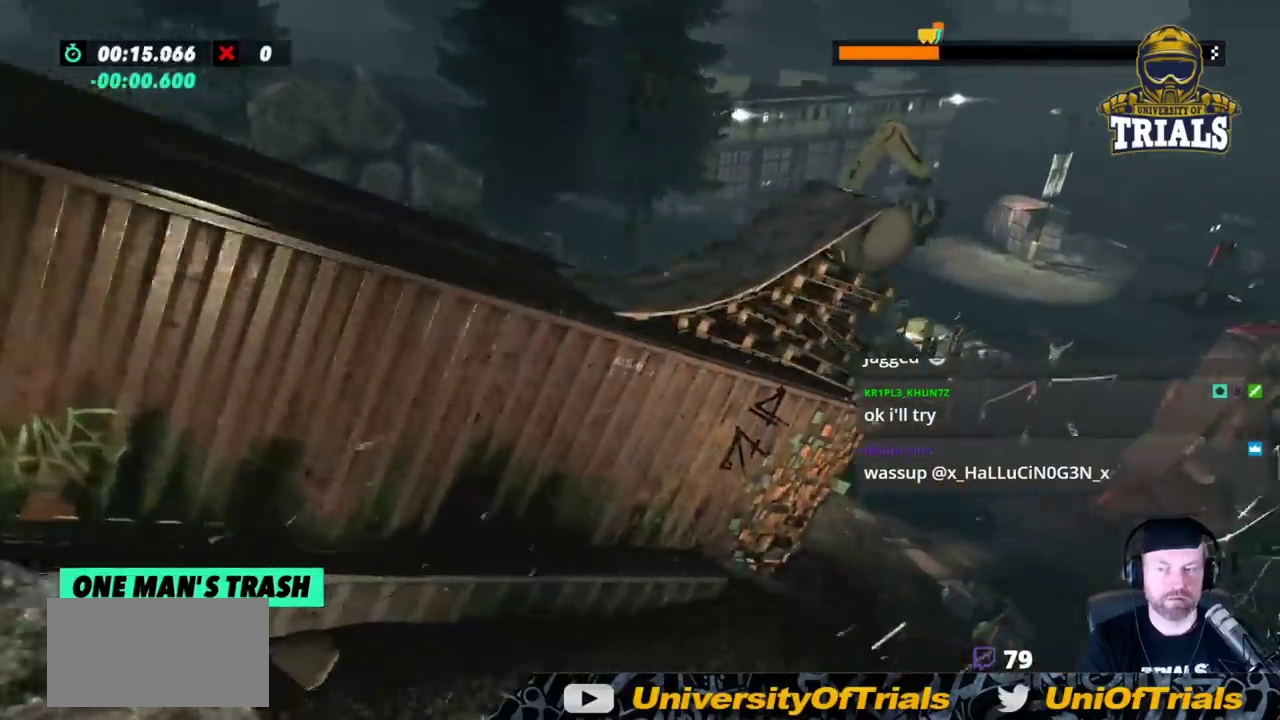
{"buttons": ["R2"], "left_stick": "center", "events": []}
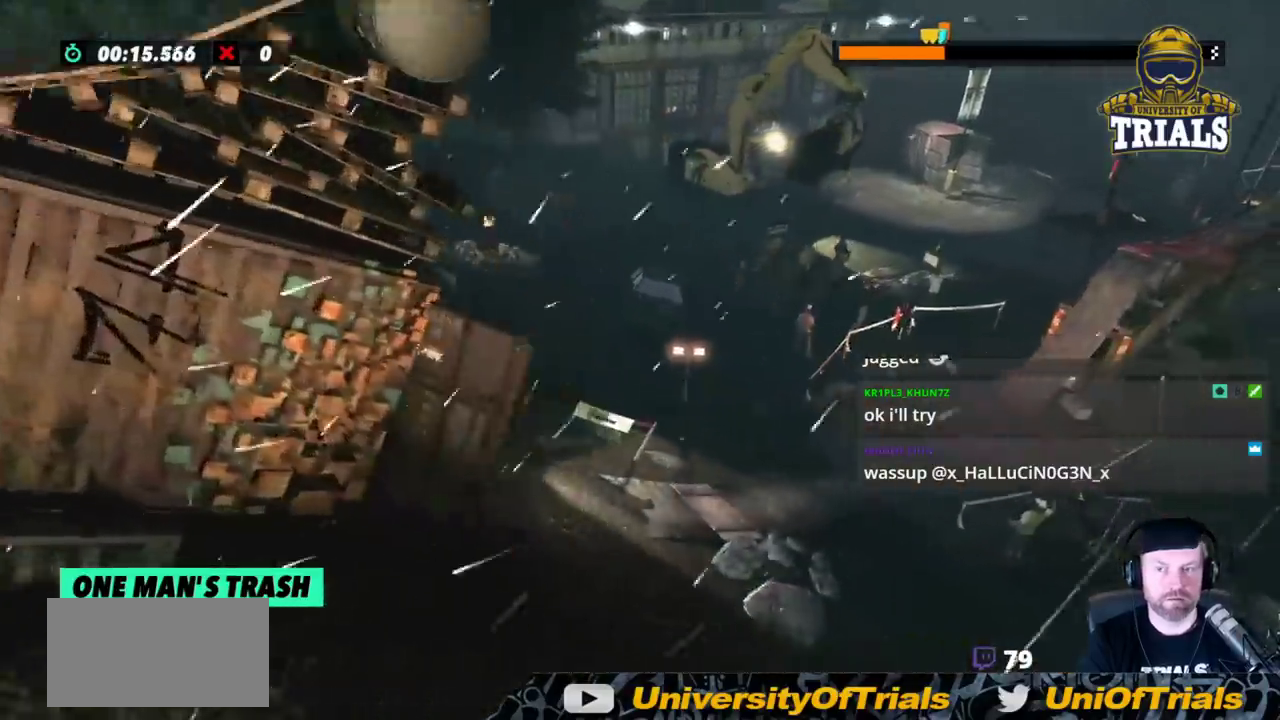
{"buttons": ["R2"], "left_stick": "left", "events": [[417, "left_stick", "left"]]}
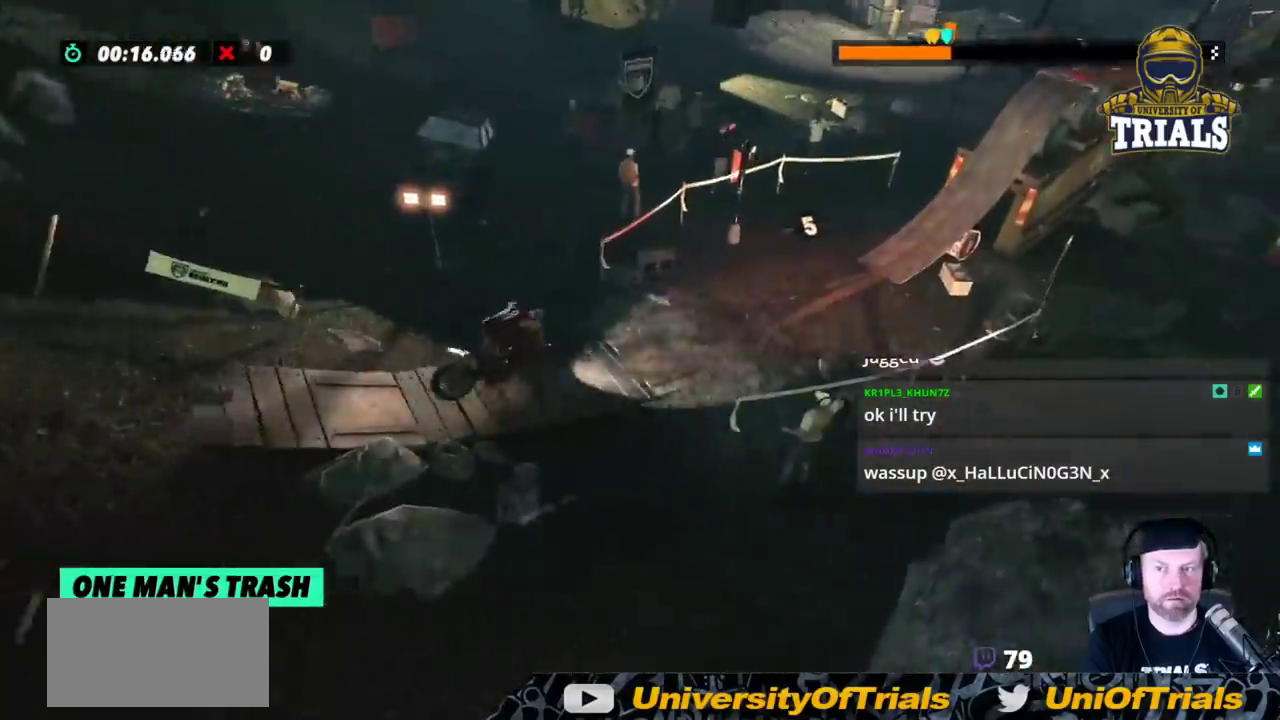
{"buttons": ["R2"], "left_stick": "center", "events": [[183, "left_stick", "center"]]}
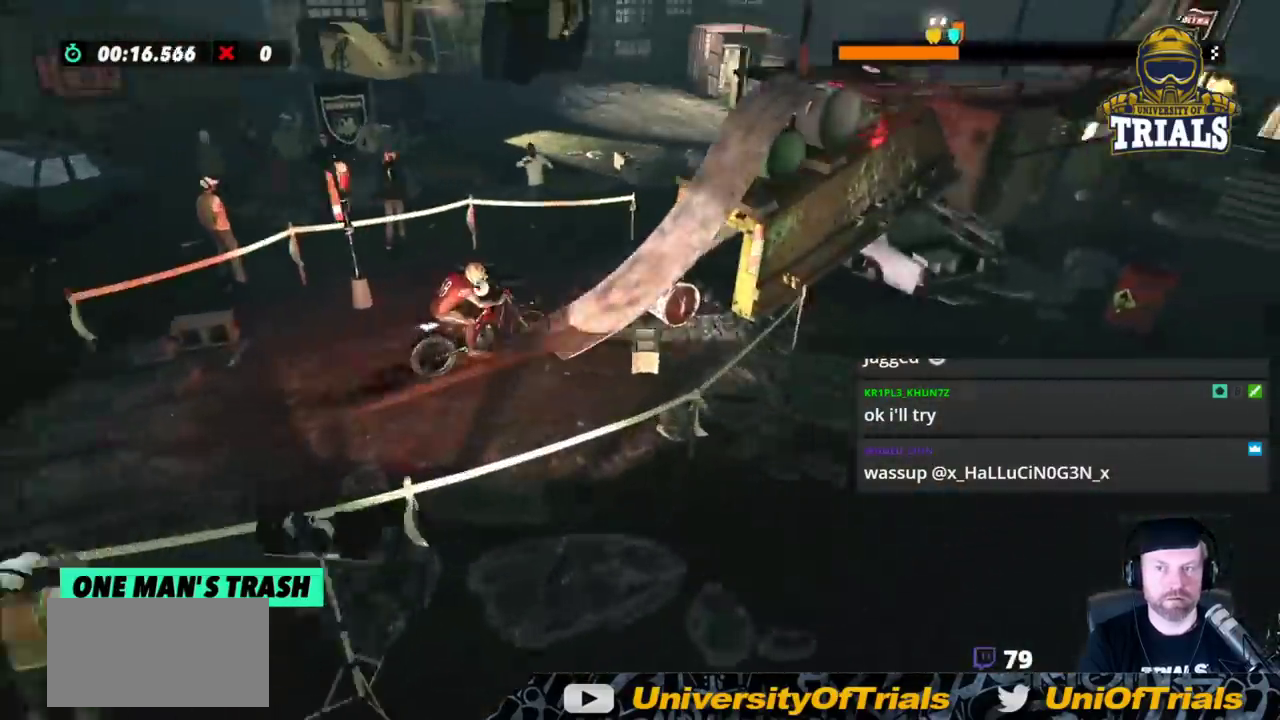
{"buttons": [], "left_stick": "right", "events": [[17, "left_stick", "right"], [417, "R2", "up"]]}
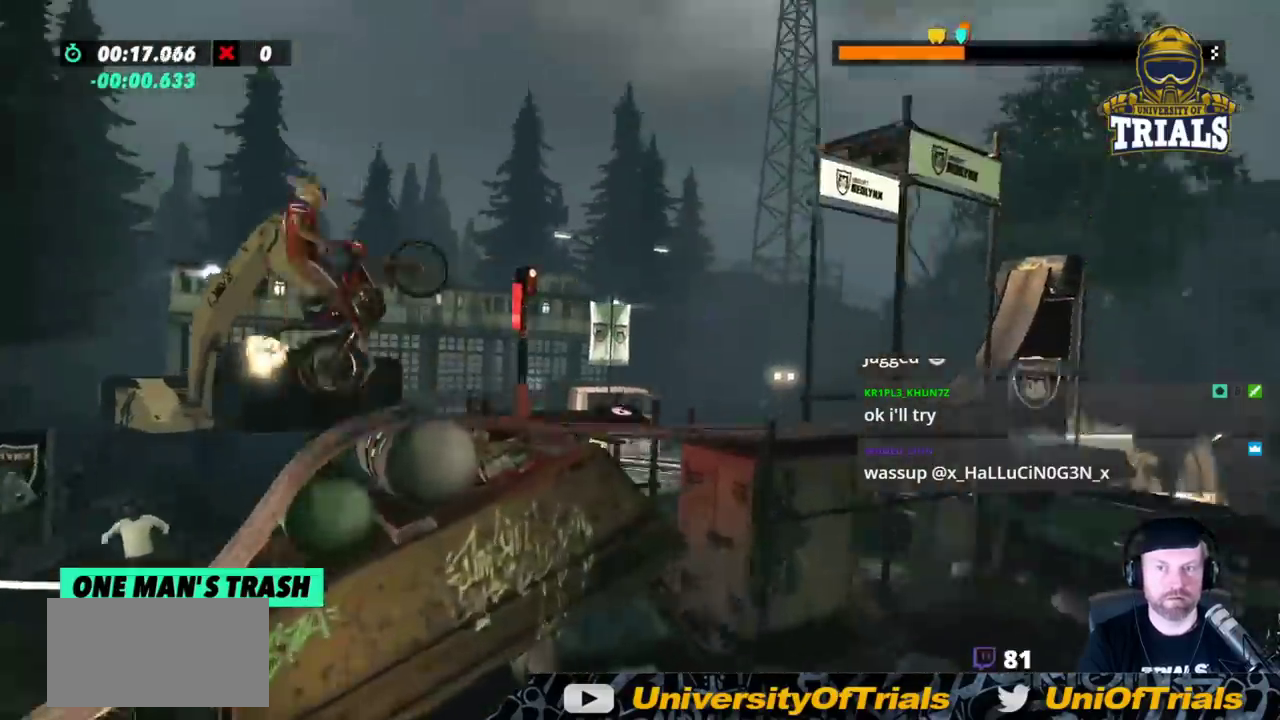
{"buttons": [], "left_stick": "center", "events": [[183, "left_stick", "center"], [250, "left_stick", "left"], [433, "left_stick", "center"]]}
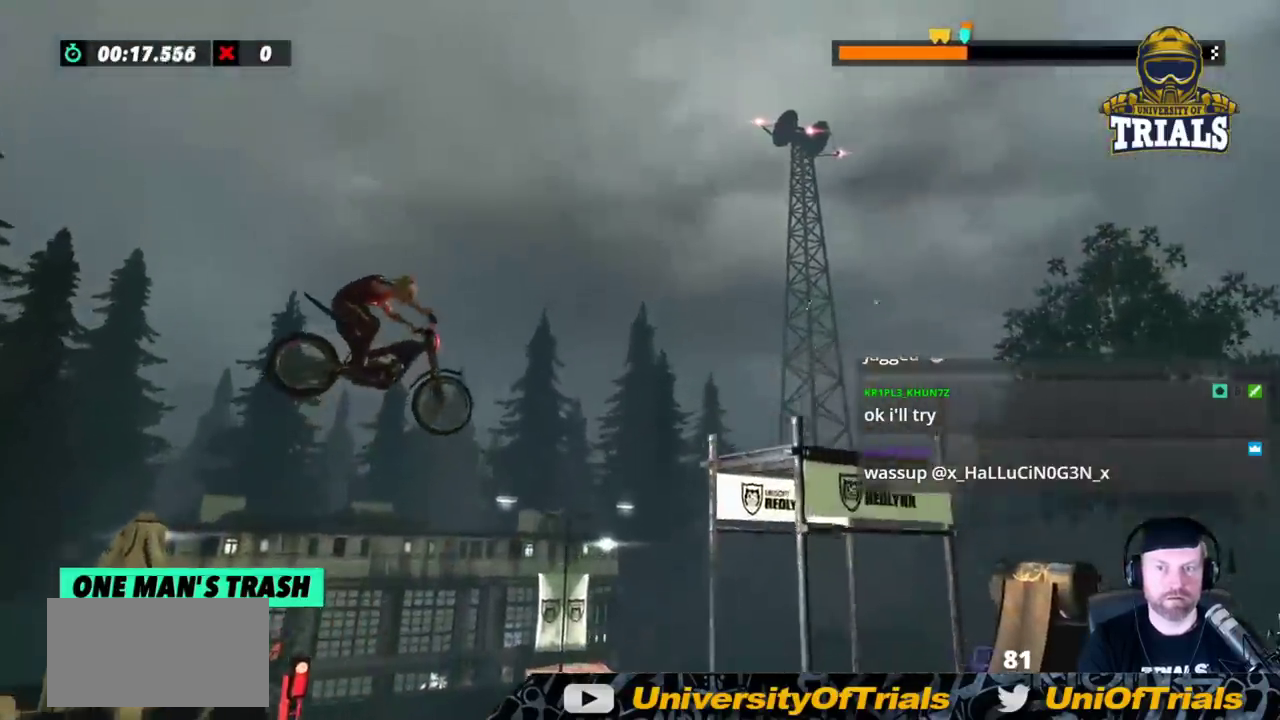
{"buttons": [], "left_stick": "left", "events": [[50, "left_stick", "left"], [183, "left_stick", "center"], [450, "left_stick", "left"]]}
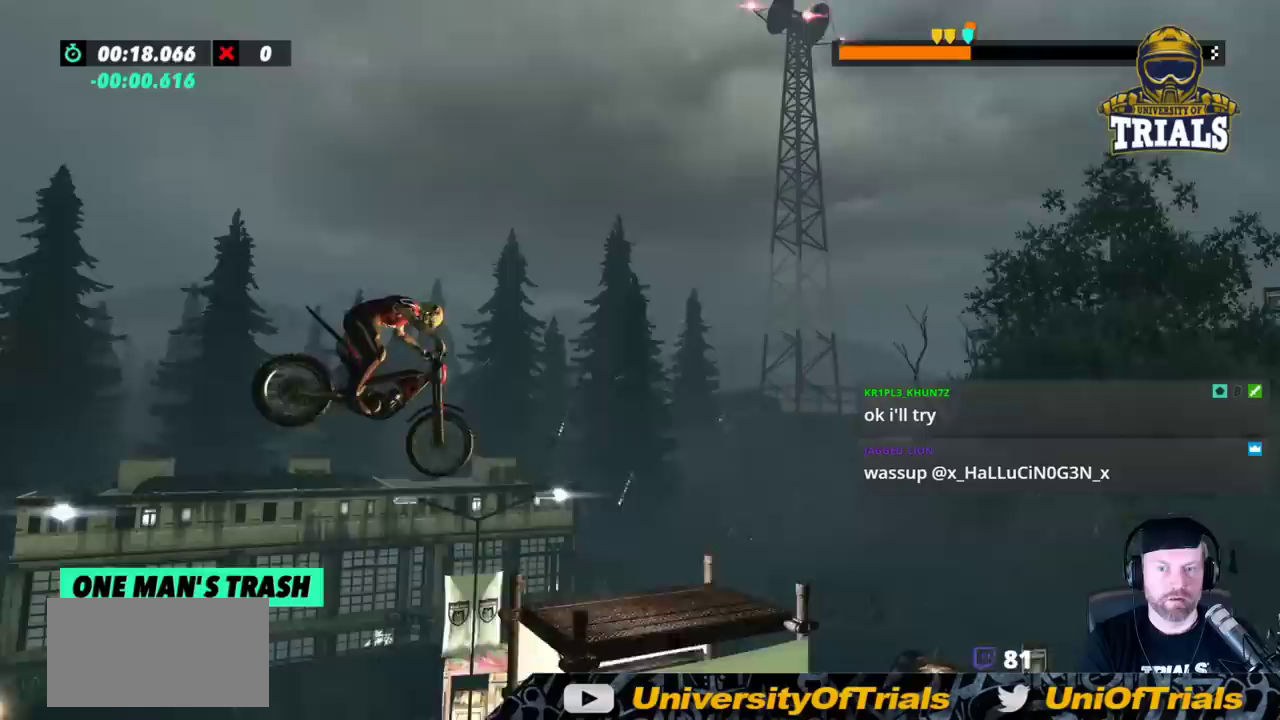
{"buttons": ["R2"], "left_stick": "center", "events": [[83, "left_stick", "center"], [200, "left_stick", "left"], [317, "left_stick", "center"], [483, "R2", "down"]]}
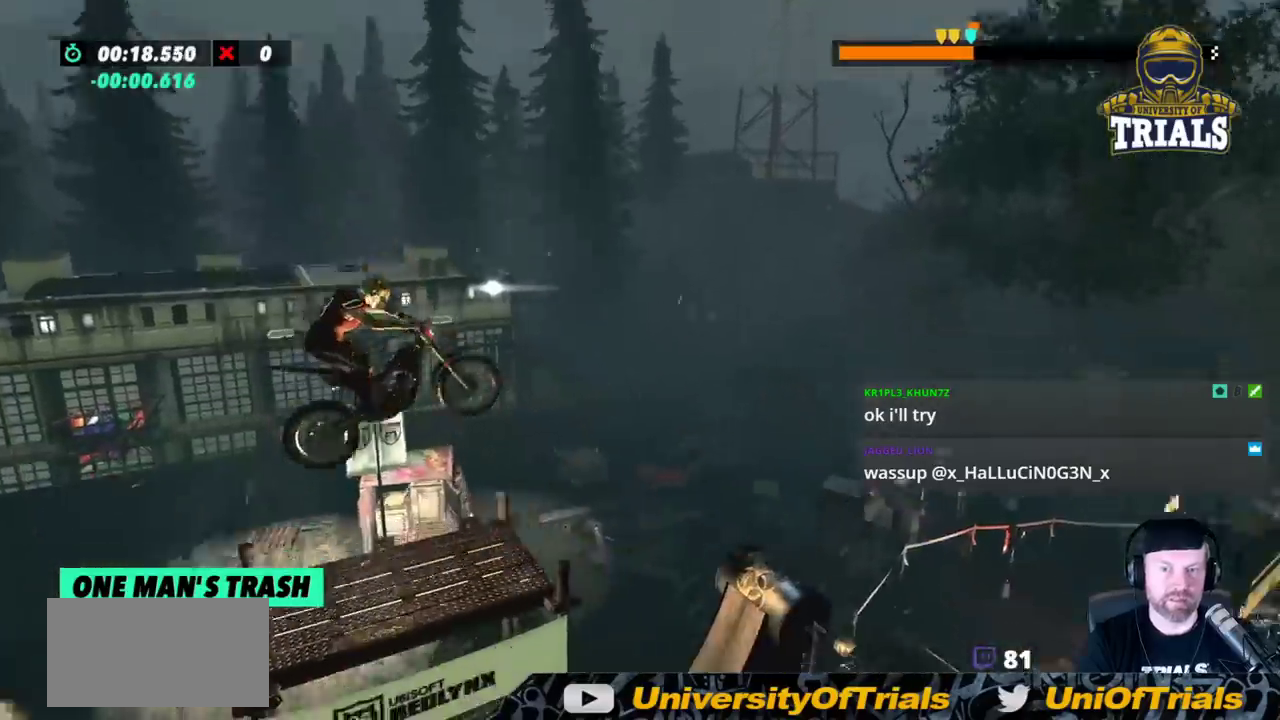
{"buttons": ["R2"], "left_stick": "center", "events": [[100, "left_stick", "right"], [200, "left_stick", "center"]]}
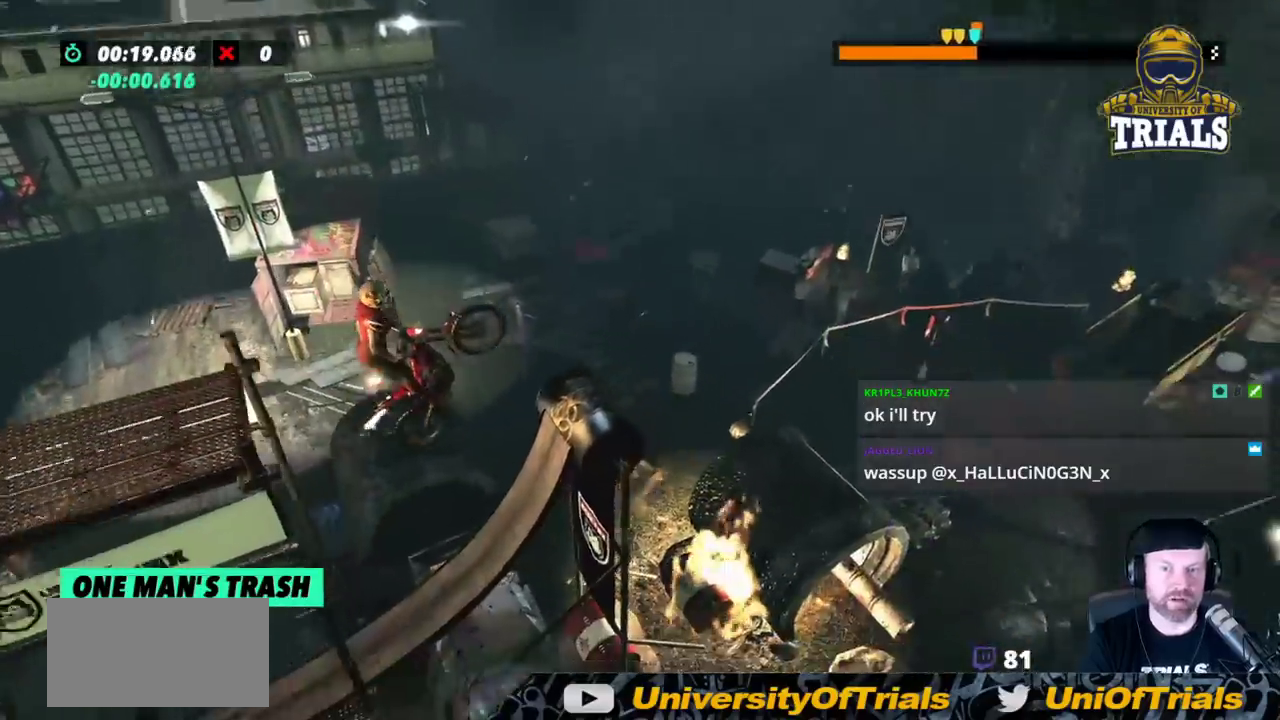
{"buttons": [], "left_stick": "center", "events": [[200, "left_stick", "right"], [450, "R2", "up"], [450, "left_stick", "center"]]}
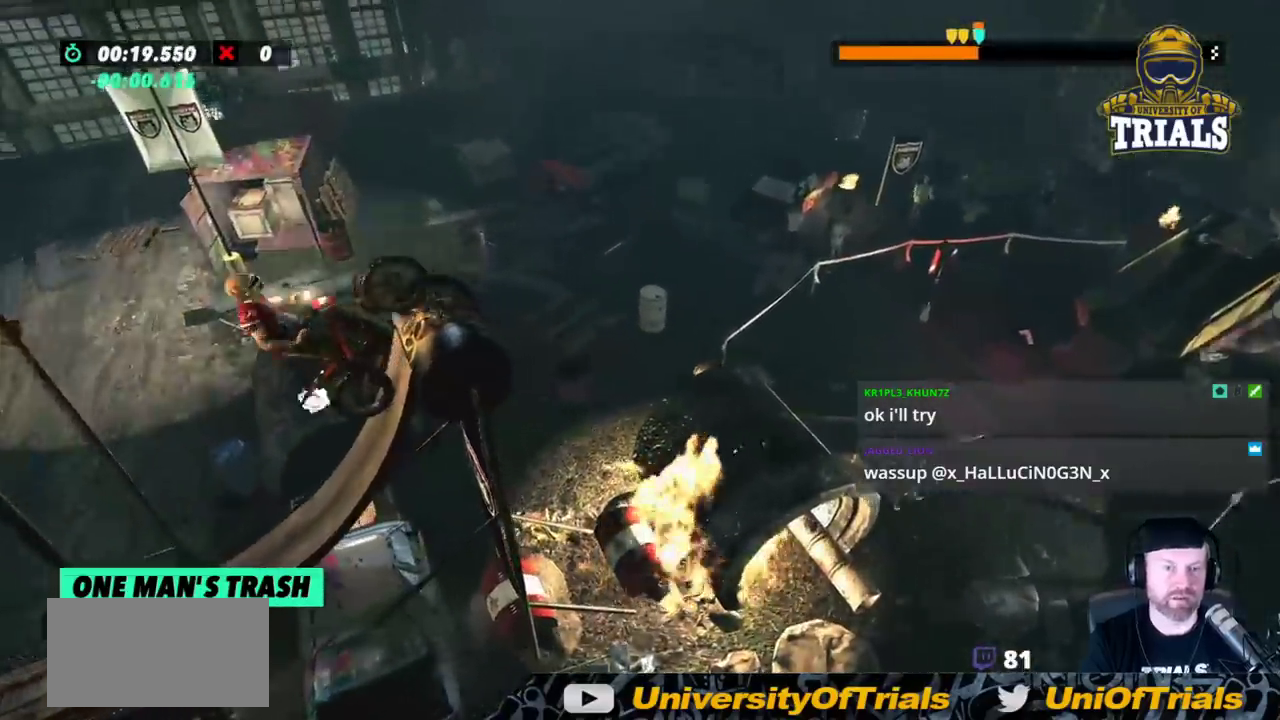
{"buttons": [], "left_stick": "center", "events": []}
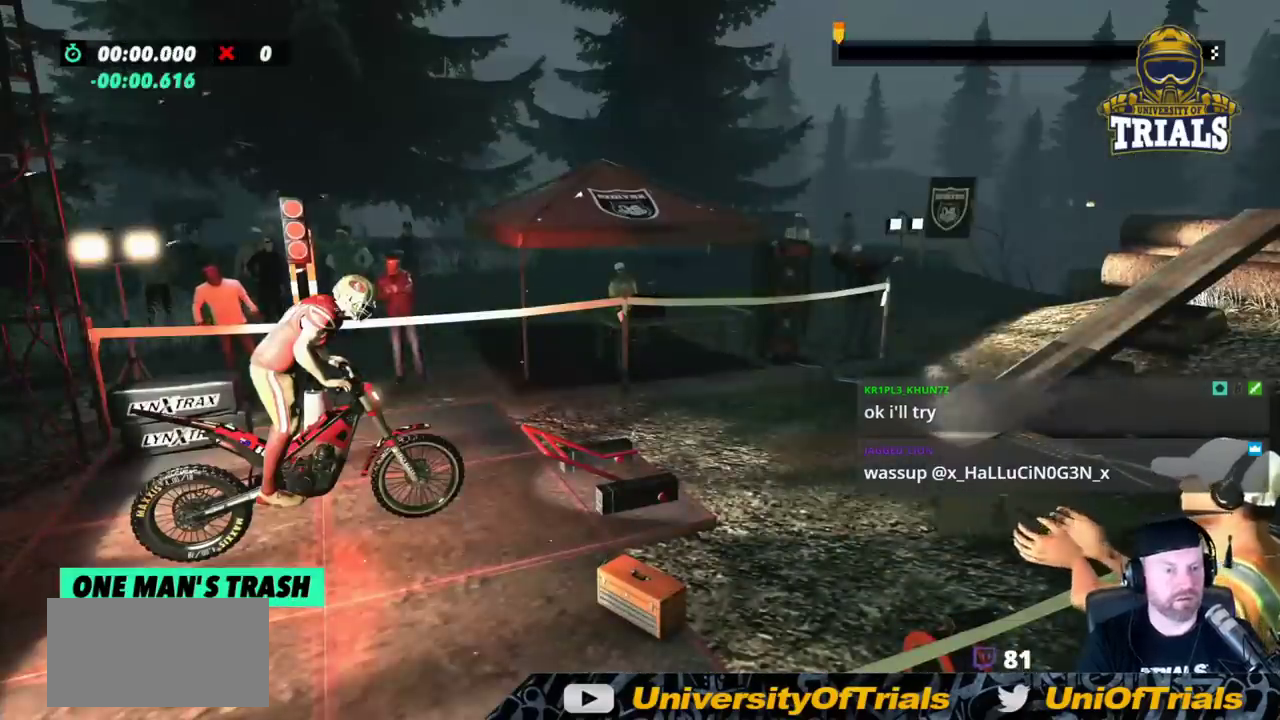
{"buttons": [], "left_stick": "center", "events": []}
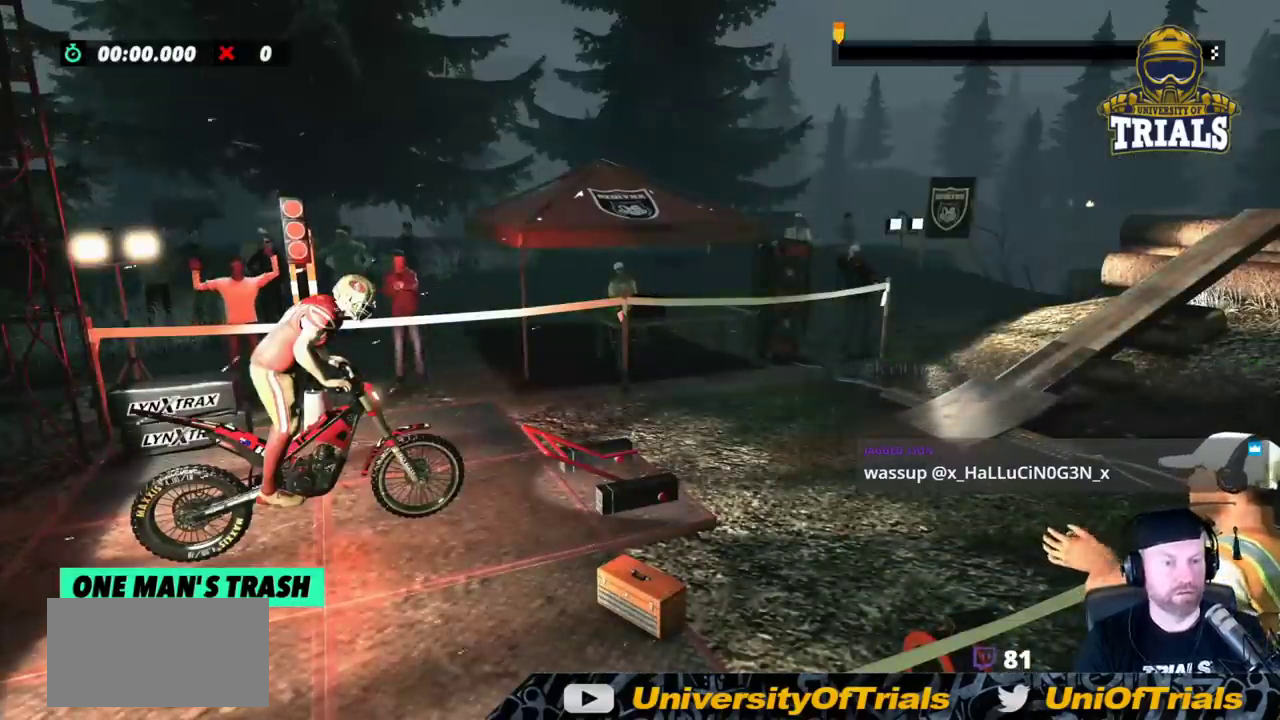
{"buttons": ["R2"], "left_stick": "right", "events": [[167, "R2", "down"], [167, "left_stick", "right"]]}
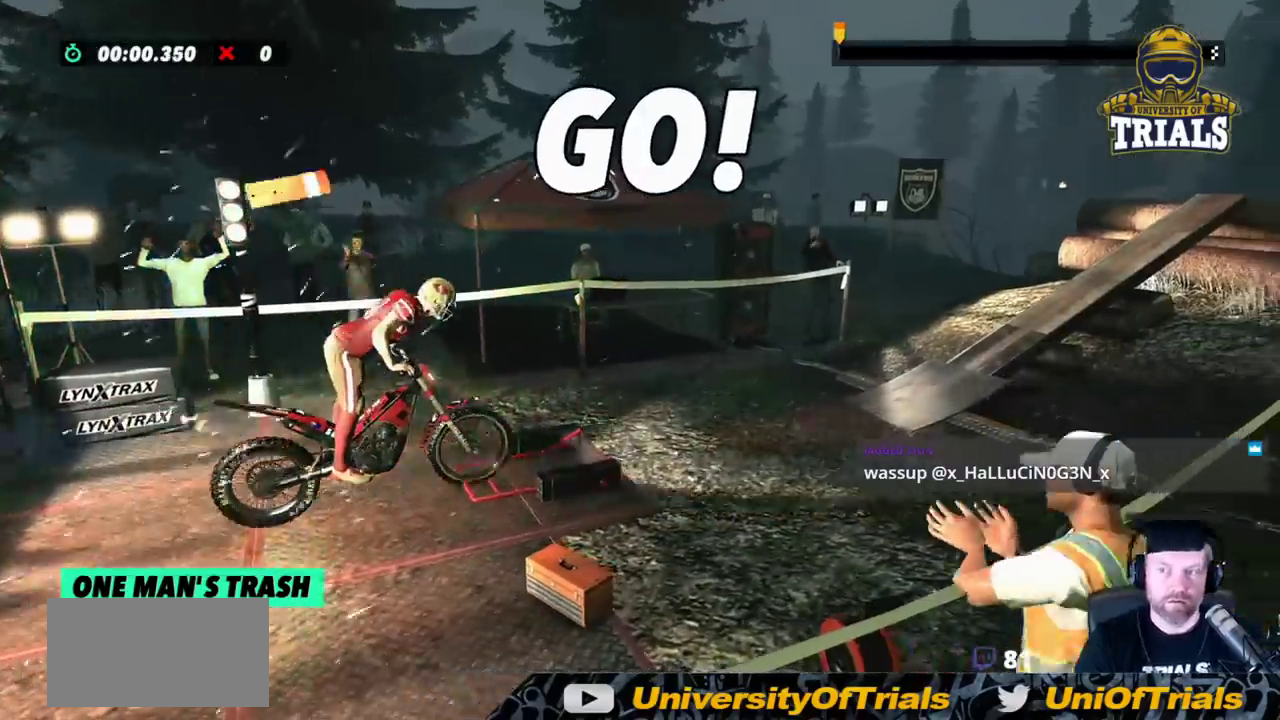
{"buttons": ["R2"], "left_stick": "left", "events": [[200, "left_stick", "left"]]}
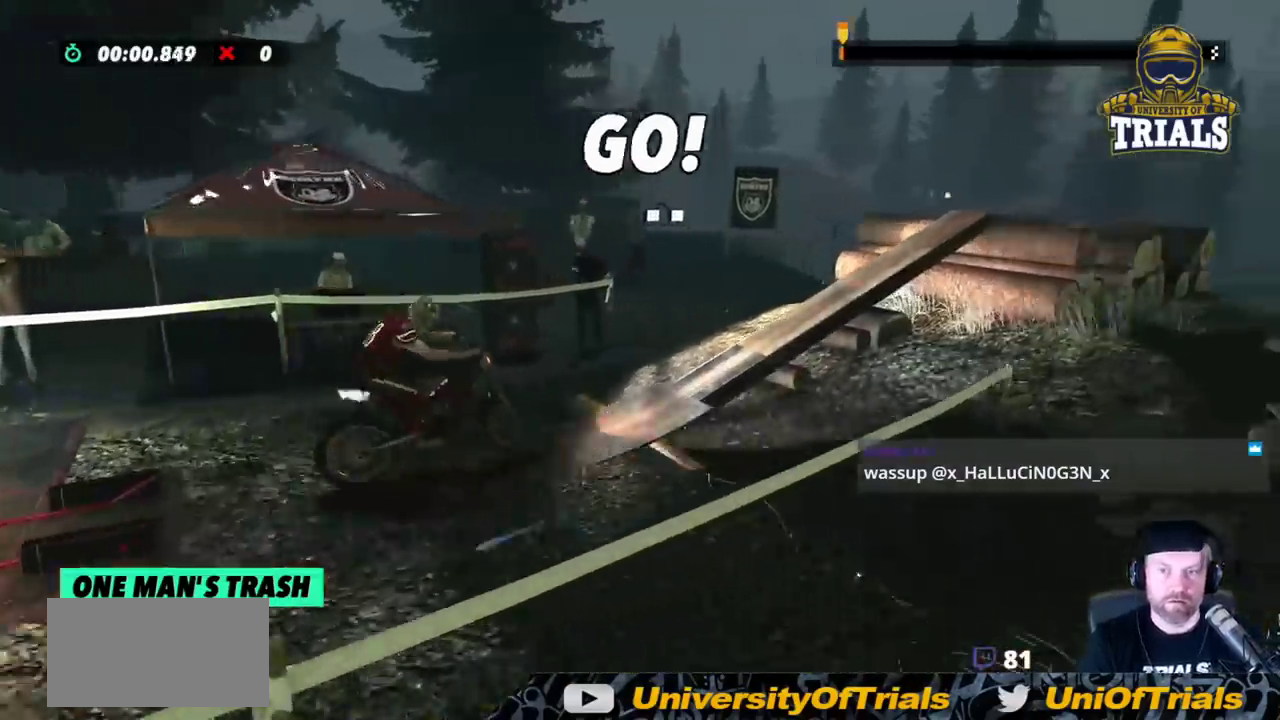
{"buttons": [], "left_stick": "right", "events": [[100, "left_stick", "right"], [383, "R2", "up"]]}
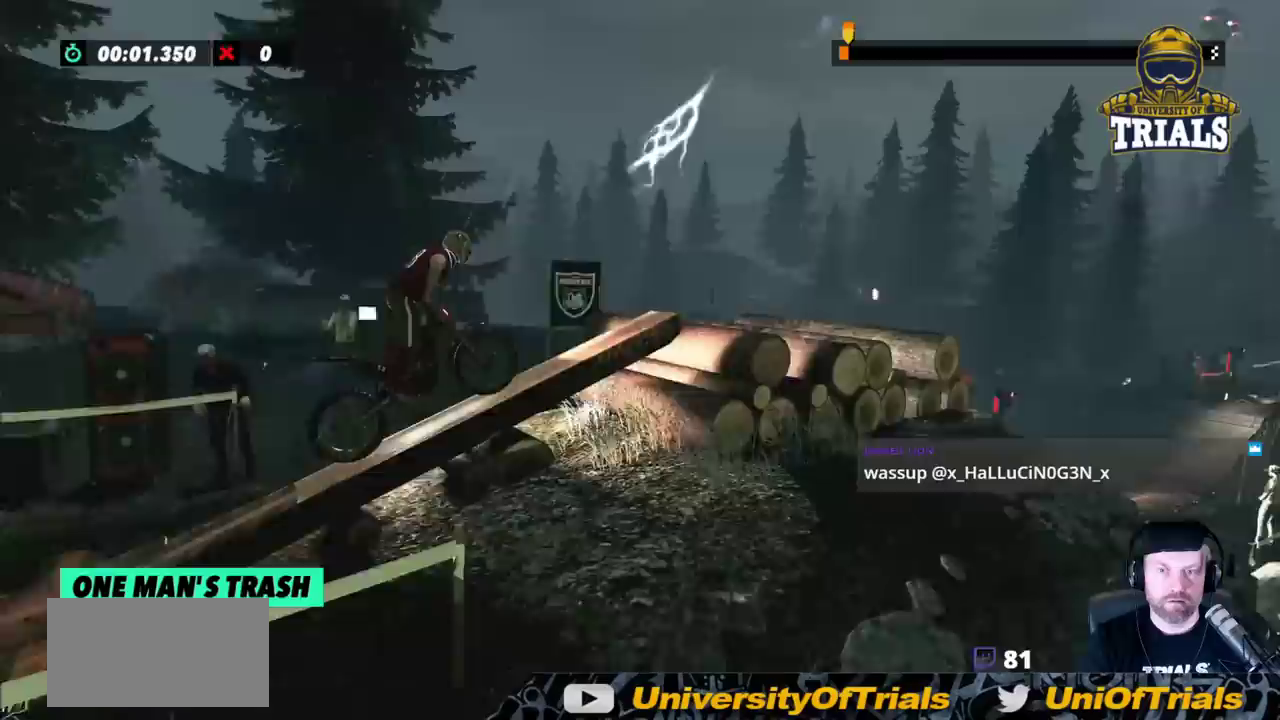
{"buttons": [], "left_stick": "right", "events": []}
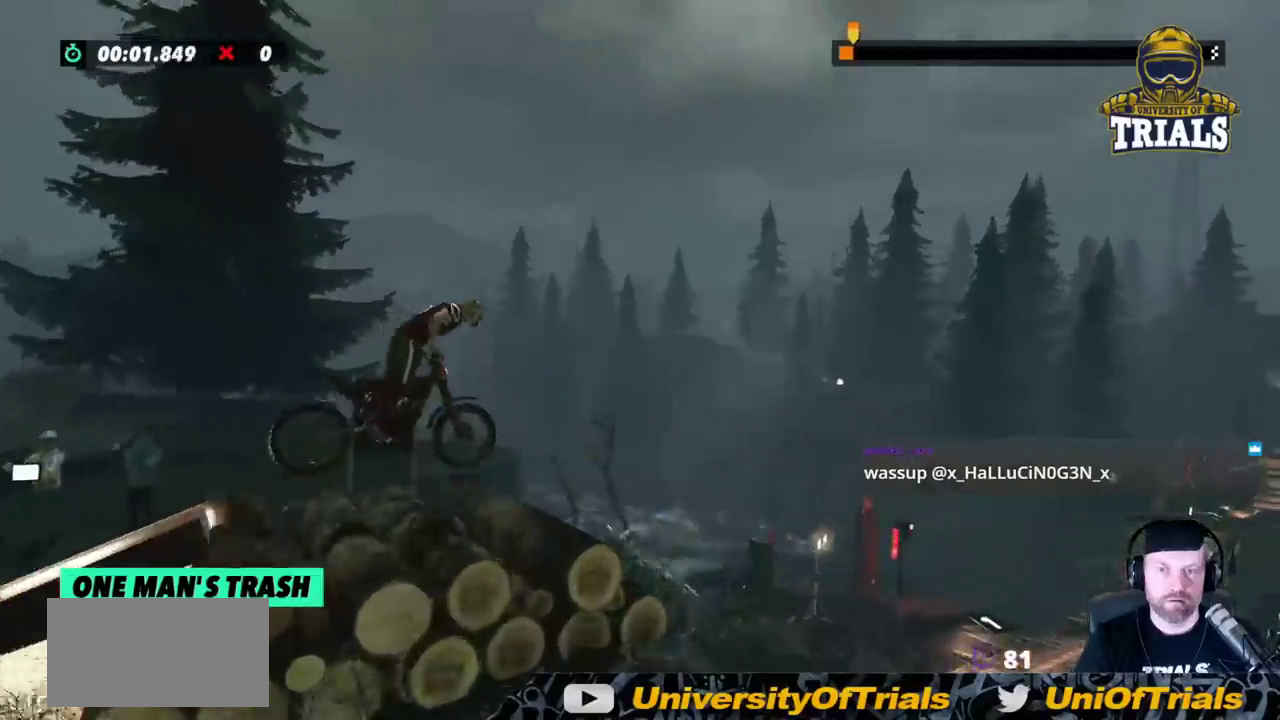
{"buttons": [], "left_stick": "left", "events": [[67, "left_stick", "left"]]}
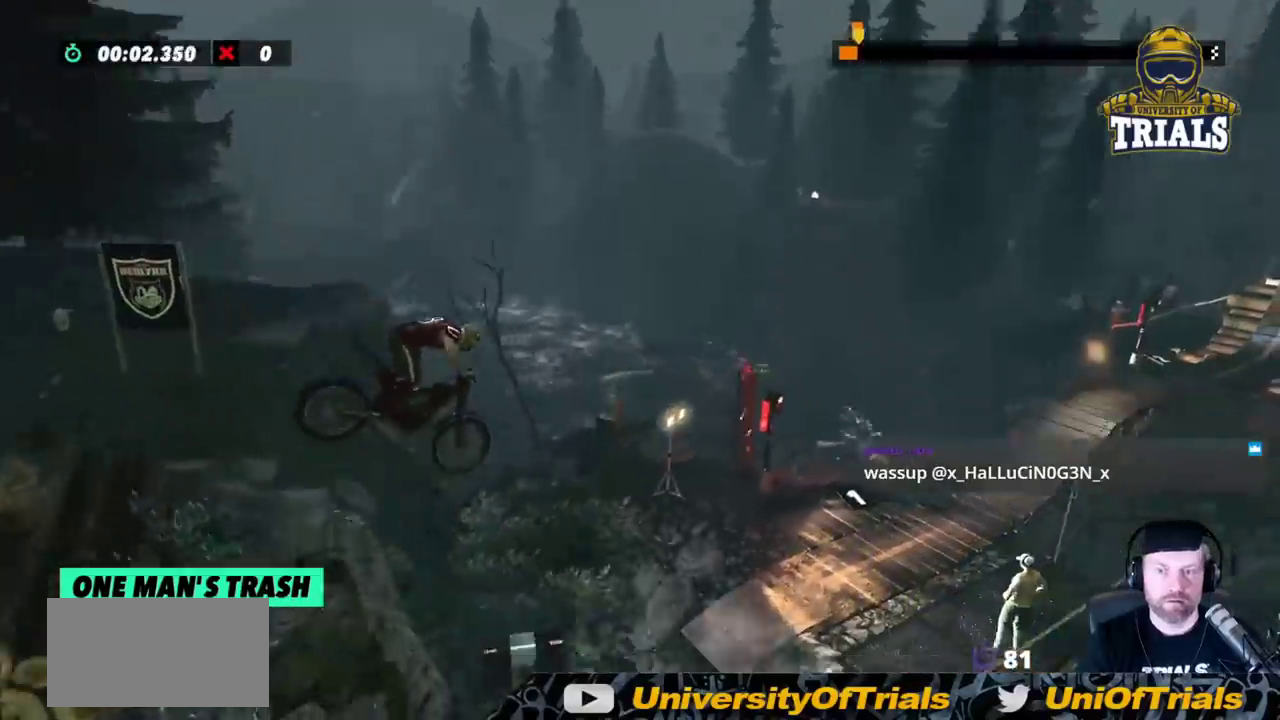
{"buttons": [], "left_stick": "right", "events": [[67, "left_stick", "center"], [367, "left_stick", "right"]]}
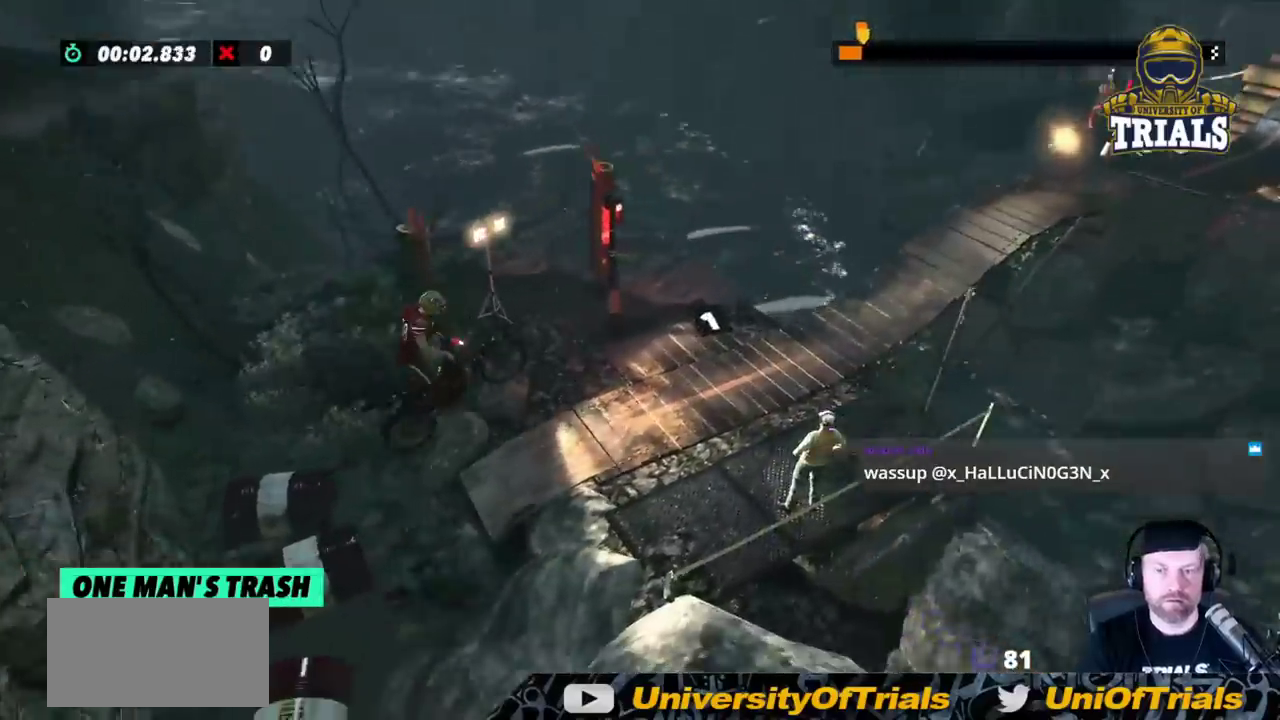
{"buttons": ["R2"], "left_stick": "left", "events": [[83, "R2", "down"], [483, "left_stick", "left"]]}
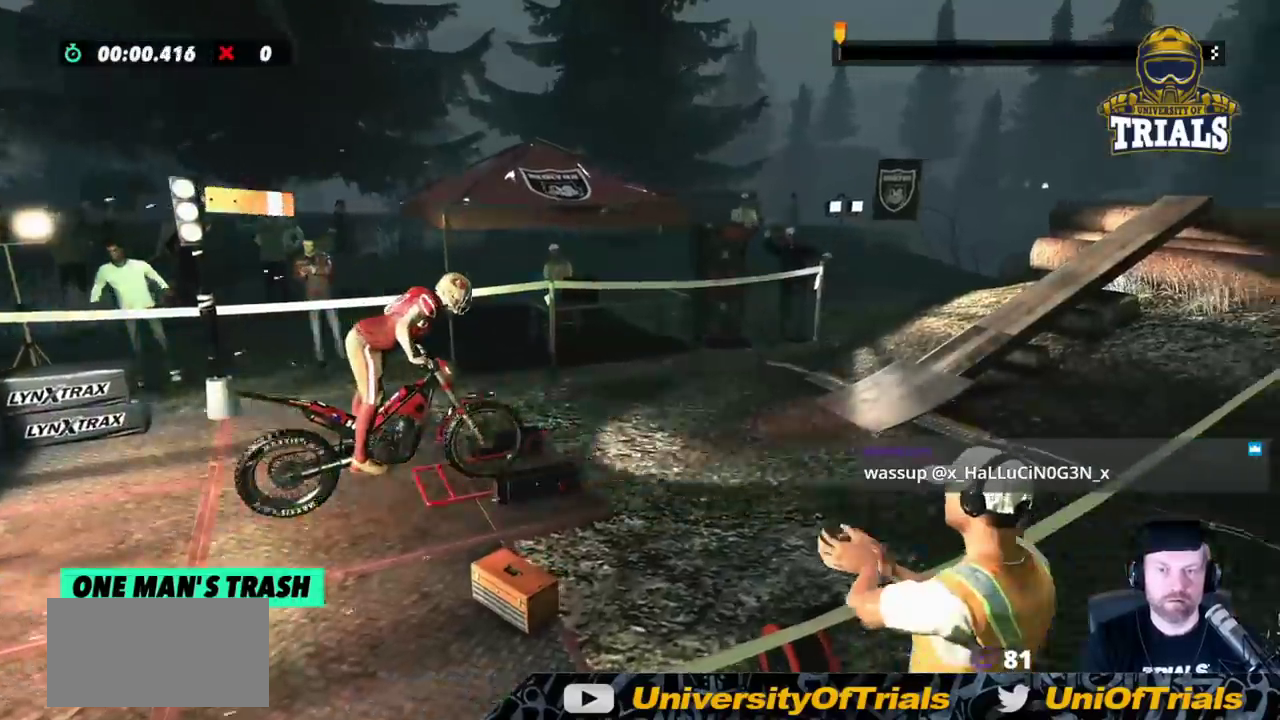
{"buttons": ["R2"], "left_stick": "center", "events": [[350, "left_stick", "center"]]}